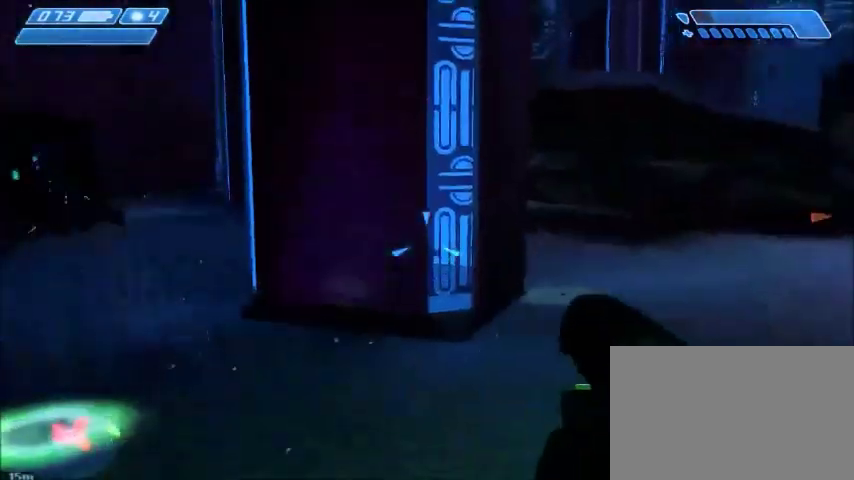
Gameplay with keyboard and mouse; each line is a JSON object with the keys and mouse buttons held at the frame after it. "events" lists presses ("down") and releases ("up") of "1", "2", "3", "4", "5", "a", "alt", "c", "ctrl", "d", "e", "f", "q", "r", "s", "shift", "space", "tab", "v", "w", "x", "z", "mouse_left", "mouse_middle", "mouse_right", "mouse_wheel_up" and "mouse_wheel_down" between this image and that frame as [ms after this image, input, new state], when the widget could be followed in between. "mouse_left", "mouse_middle", "mouse_right", "mouse_wheel_up", "mouse_wheel_down" = the "left", "middle", "right", "wheel_up", "wheel_down" buttons of the "mouse" list. No other keys are recorded. Mouse movement is not recorded.
{"keys": [], "mouse": [], "events": []}
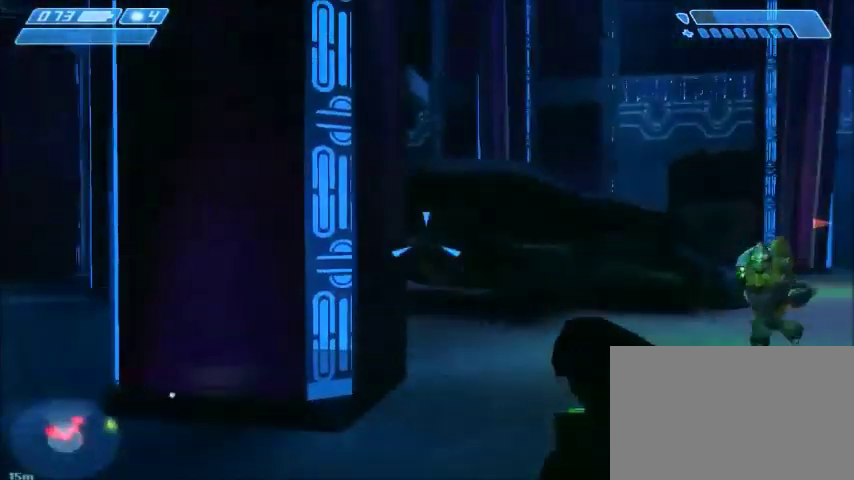
{"keys": [], "mouse": [], "events": []}
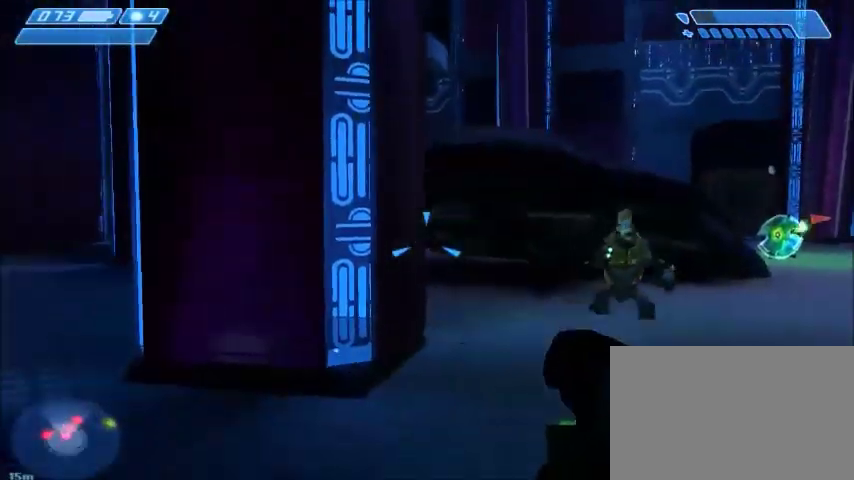
{"keys": [], "mouse": [], "events": [[100, "mouse_left", "down"], [201, "mouse_left", "up"], [301, "mouse_left", "down"], [367, "mouse_left", "up"]]}
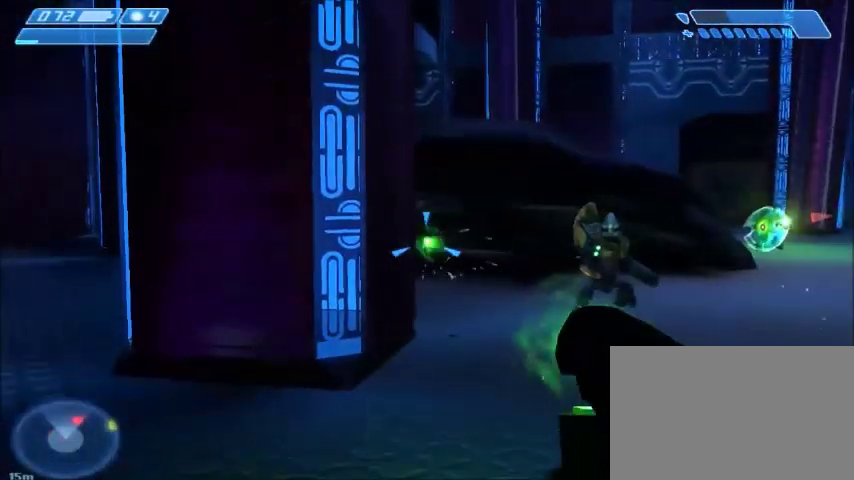
{"keys": [], "mouse": [], "events": []}
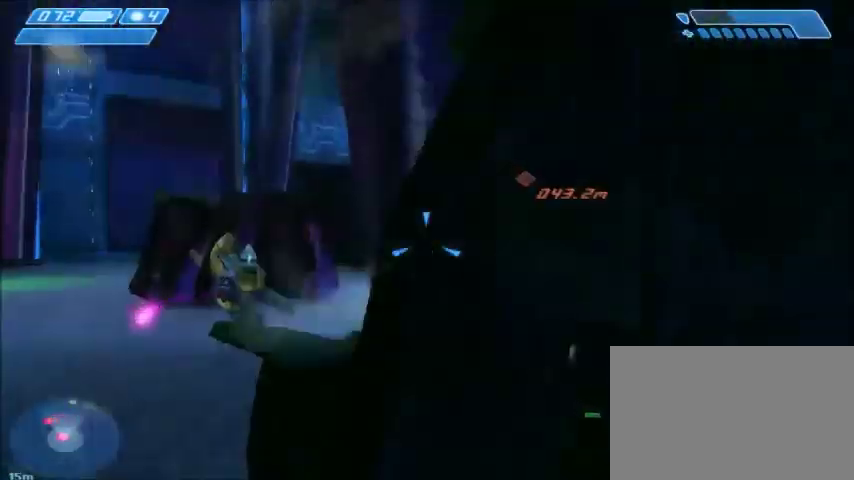
{"keys": [], "mouse": [], "events": [[34, "a", "down"], [234, "a", "up"]]}
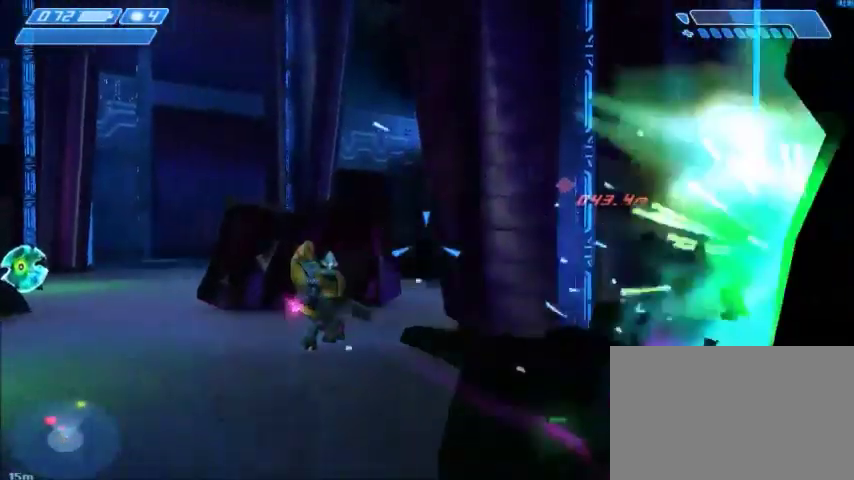
{"keys": [], "mouse": [], "events": []}
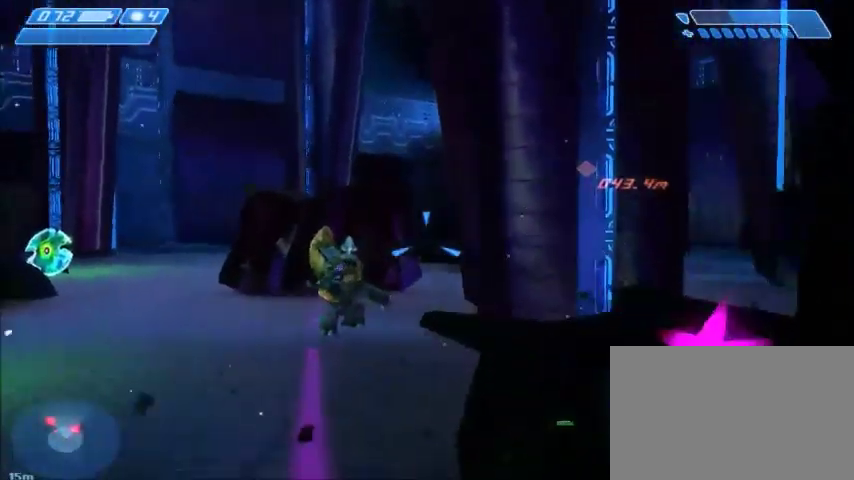
{"keys": [], "mouse": [], "events": []}
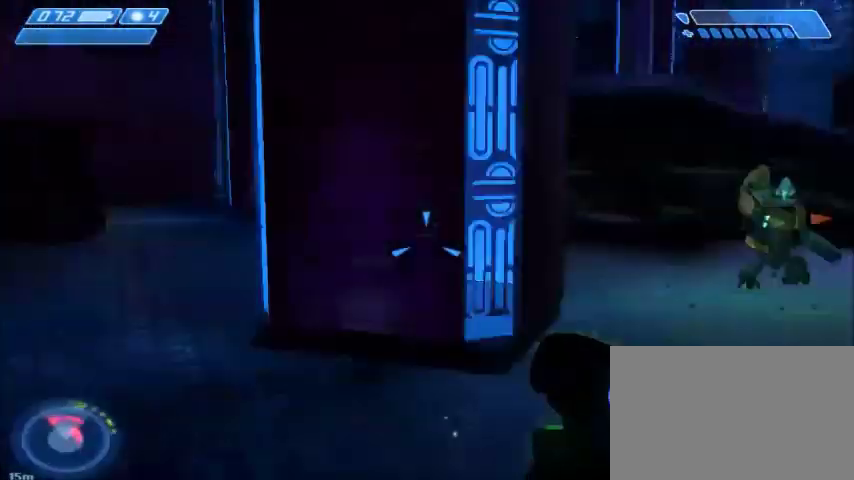
{"keys": ["w"], "mouse": [], "events": [[134, "w", "down"]]}
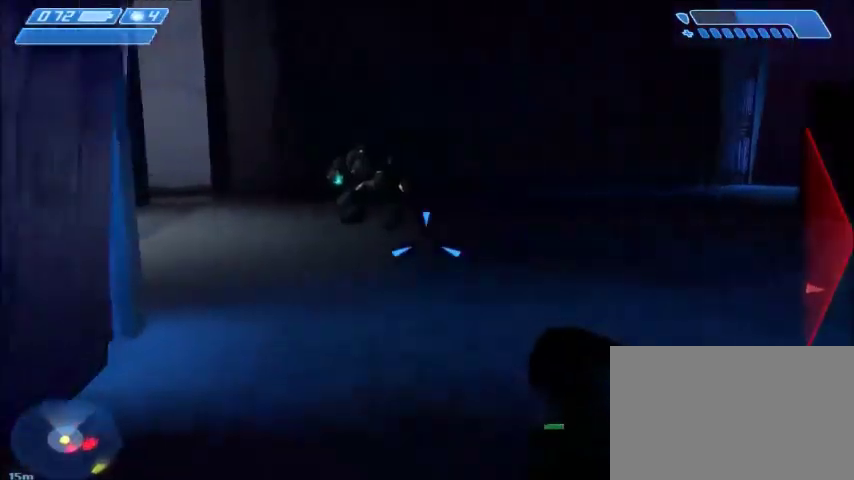
{"keys": ["w"], "mouse": [], "events": []}
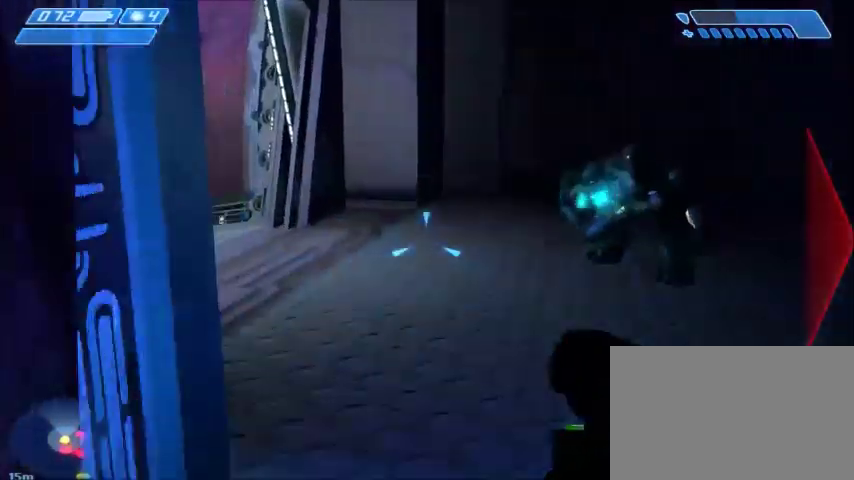
{"keys": ["w"], "mouse": [], "events": []}
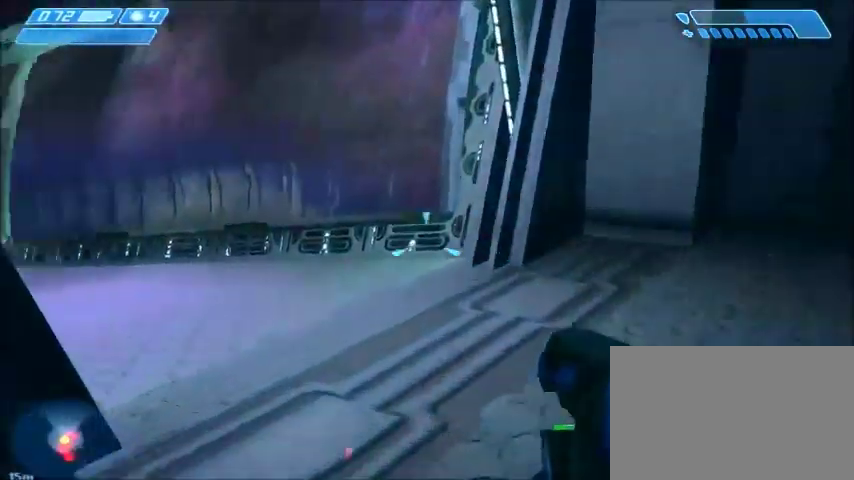
{"keys": ["w"], "mouse": [], "events": []}
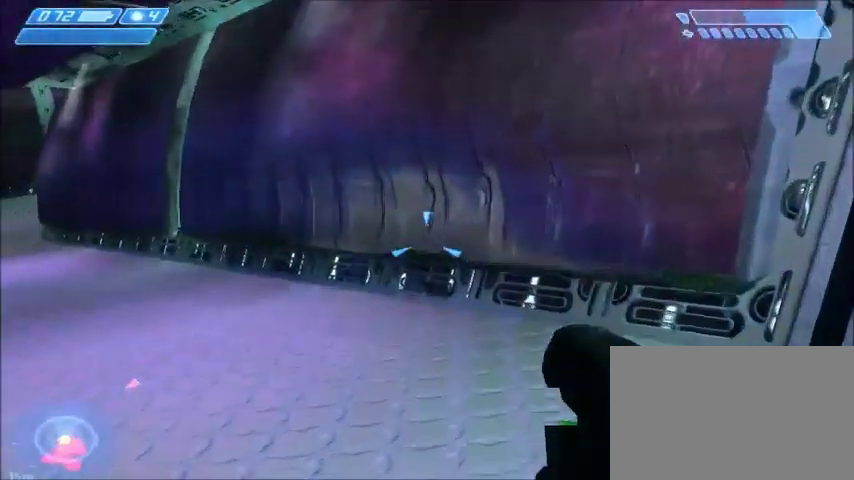
{"keys": ["a", "s"], "mouse": [], "events": [[34, "a", "down"], [134, "w", "up"], [267, "s", "down"]]}
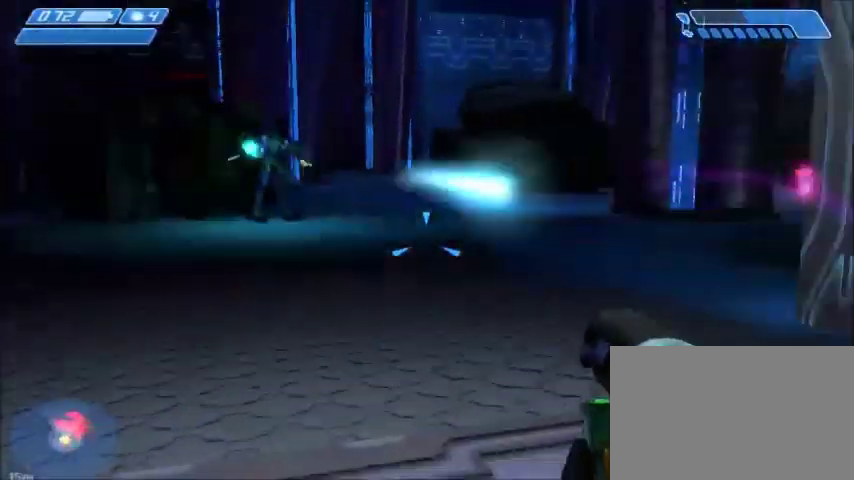
{"keys": ["d", "s"], "mouse": [], "events": [[33, "a", "up"], [434, "d", "down"]]}
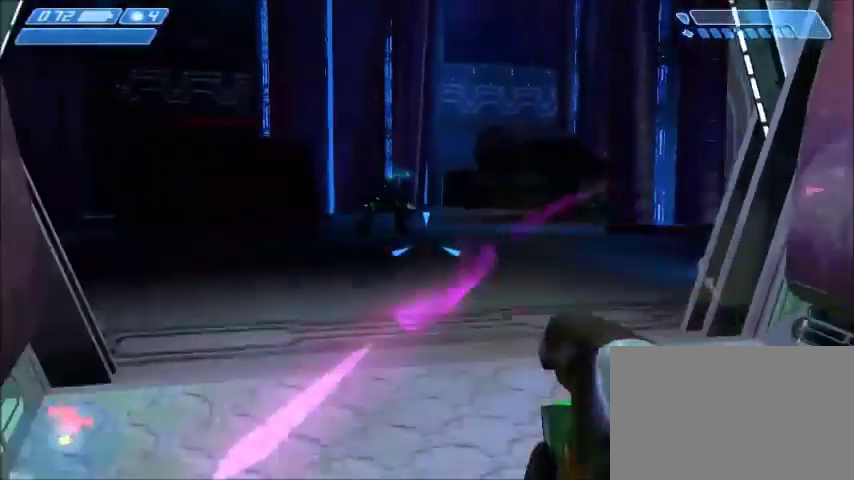
{"keys": ["s"], "mouse": [], "events": [[433, "d", "up"]]}
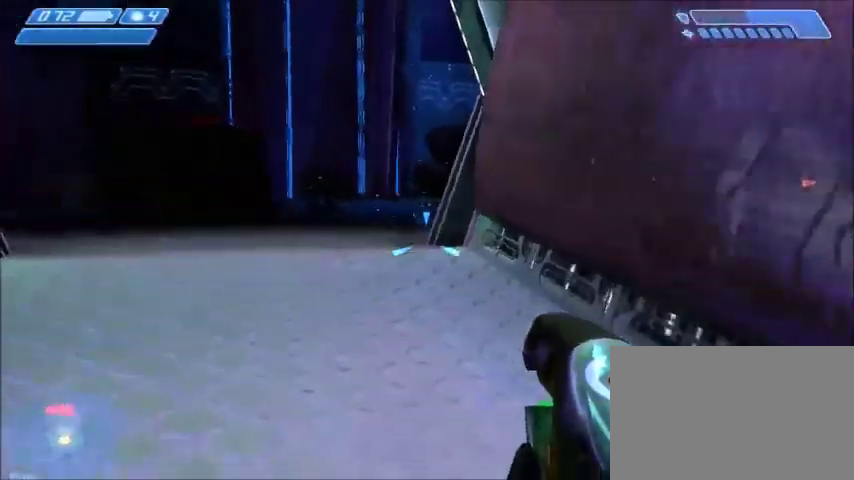
{"keys": ["d"], "mouse": [], "events": [[200, "d", "down"], [367, "s", "up"]]}
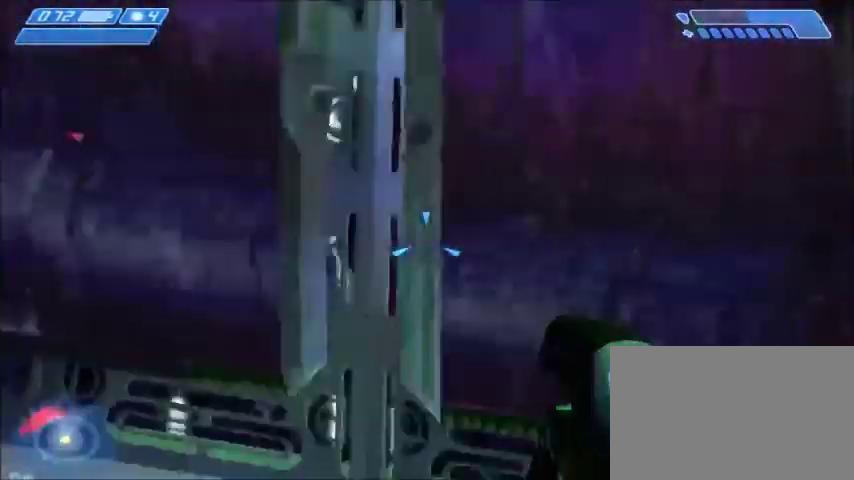
{"keys": ["w"], "mouse": [], "events": [[33, "w", "down"], [200, "d", "up"]]}
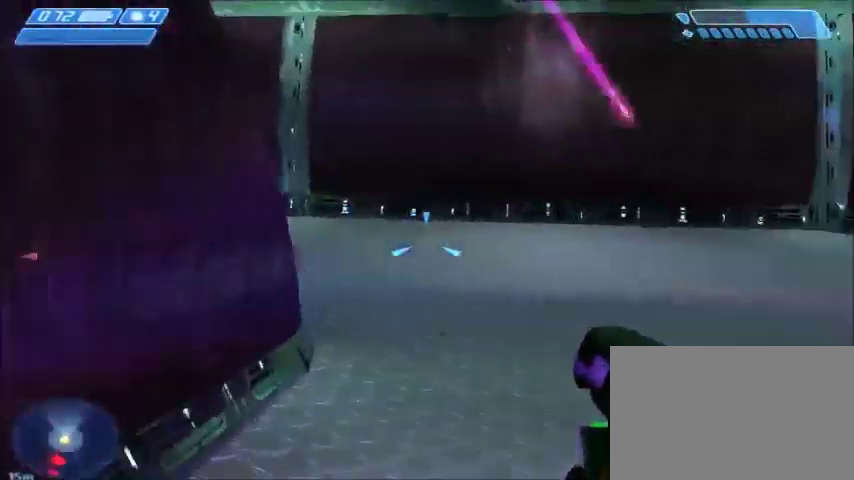
{"keys": ["w"], "mouse": [], "events": []}
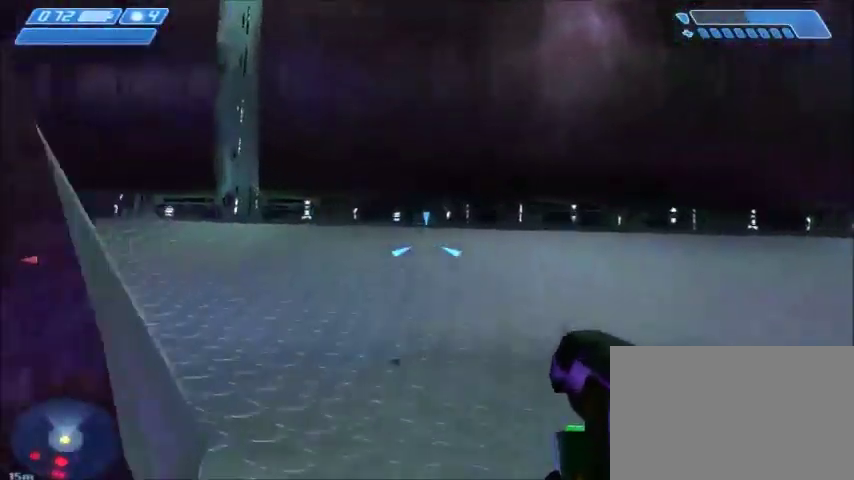
{"keys": ["d", "w"], "mouse": [], "events": [[300, "d", "down"]]}
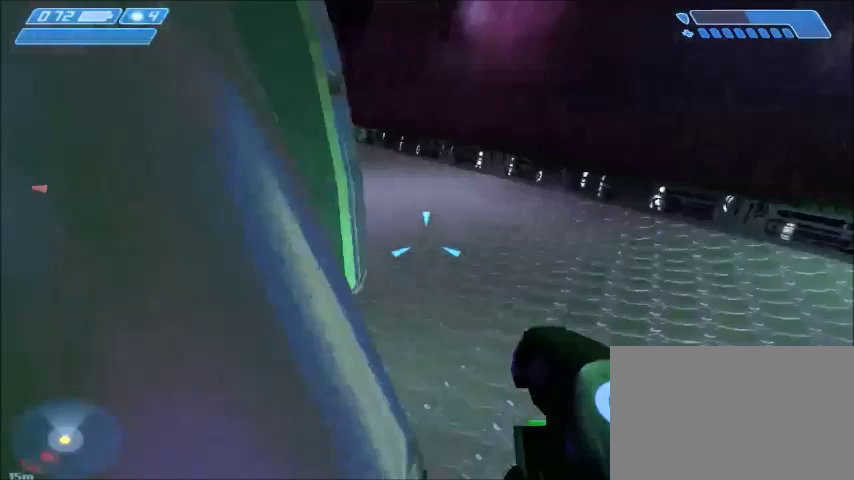
{"keys": ["w"], "mouse": ["left"], "events": [[133, "mouse_left", "down"], [267, "d", "up"], [267, "mouse_left", "up"], [367, "mouse_left", "down"], [400, "mouse_left", "up"], [501, "mouse_left", "down"]]}
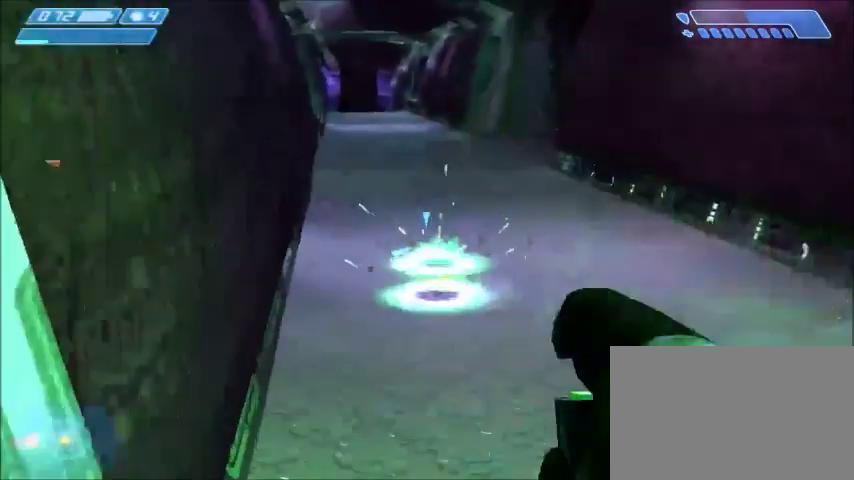
{"keys": ["w"], "mouse": [], "events": [[100, "mouse_left", "up"]]}
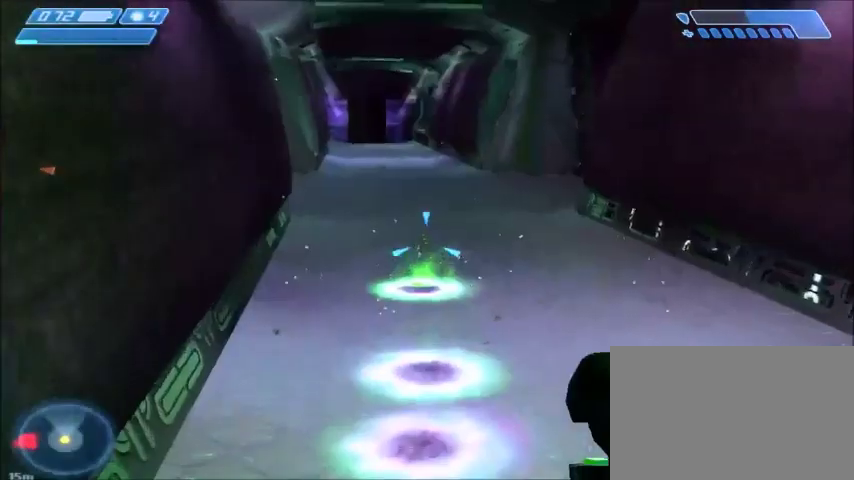
{"keys": ["w"], "mouse": [], "events": []}
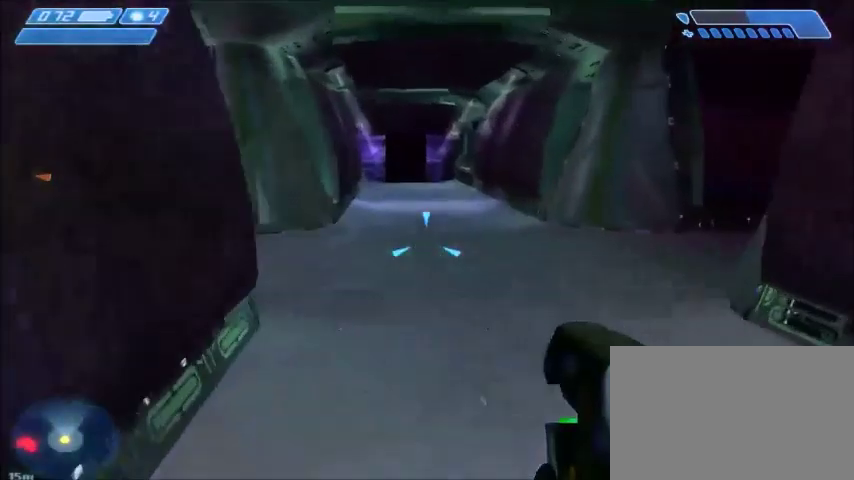
{"keys": ["w"], "mouse": [], "events": []}
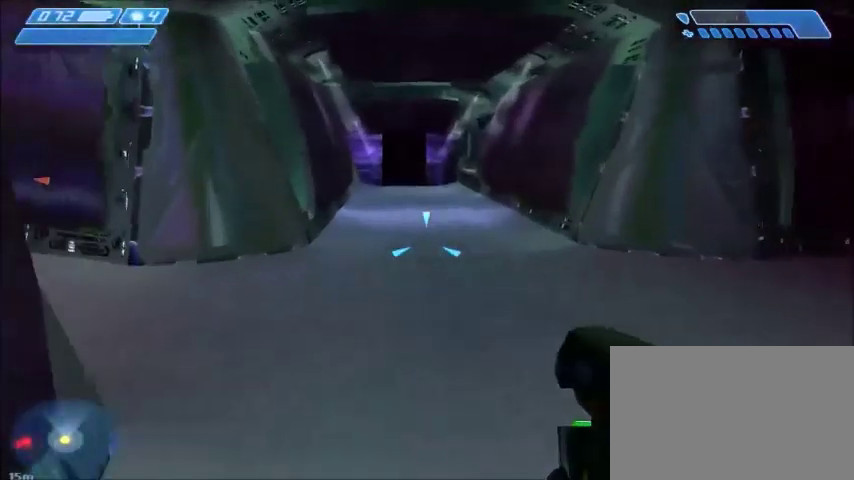
{"keys": ["w"], "mouse": [], "events": []}
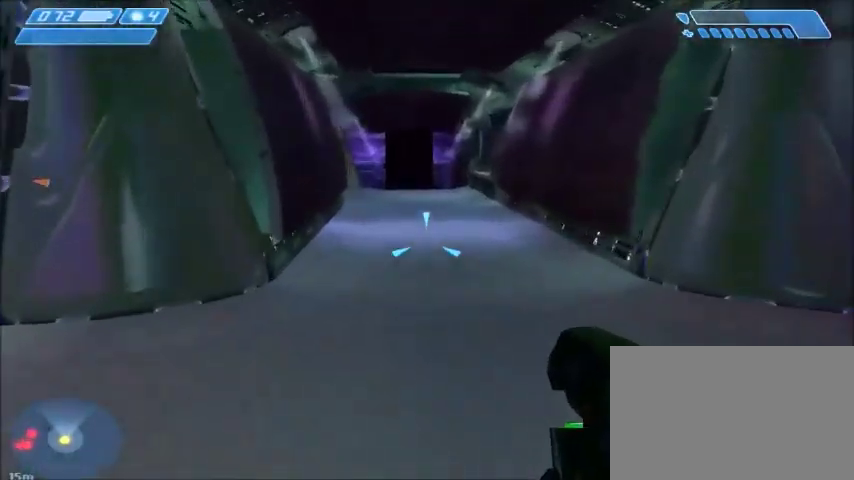
{"keys": ["w"], "mouse": [], "events": []}
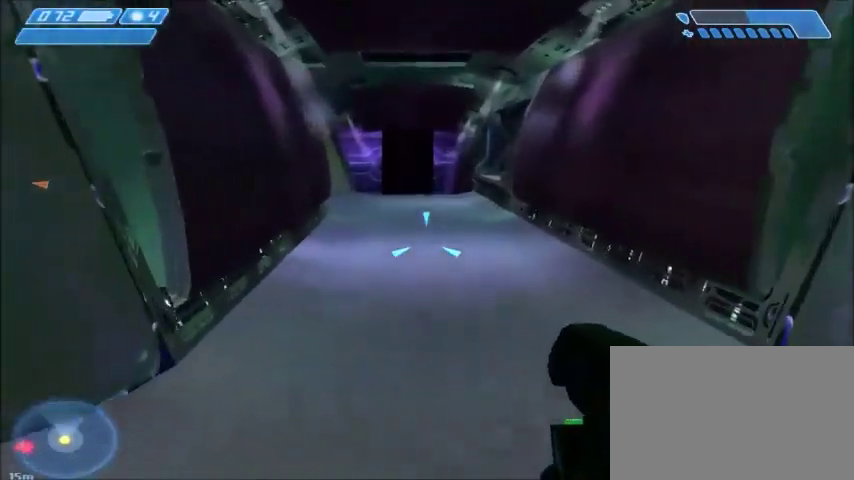
{"keys": ["w"], "mouse": [], "events": []}
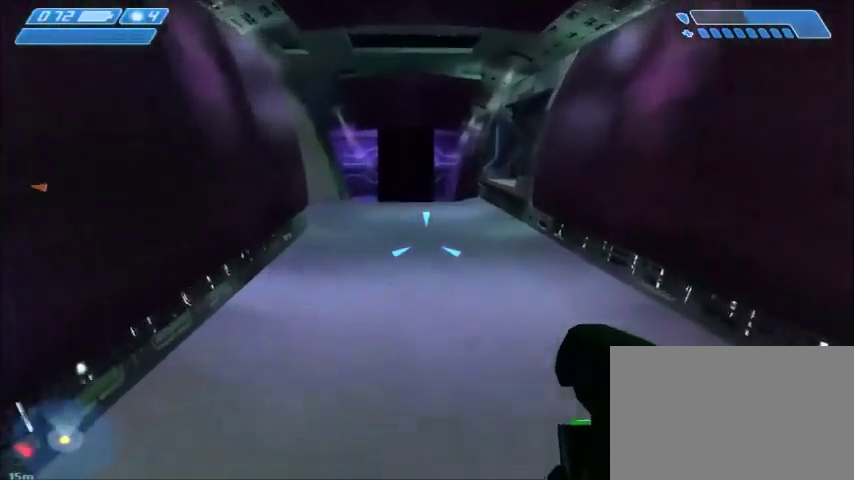
{"keys": ["w"], "mouse": [], "events": []}
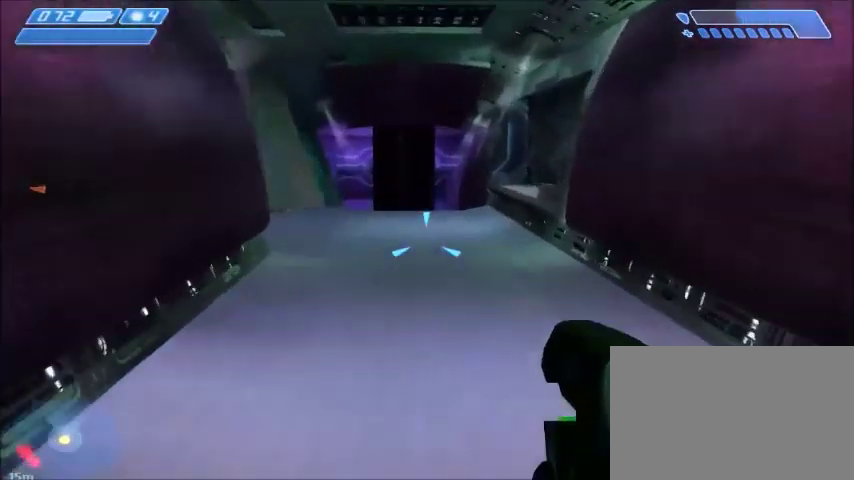
{"keys": ["w"], "mouse": [], "events": []}
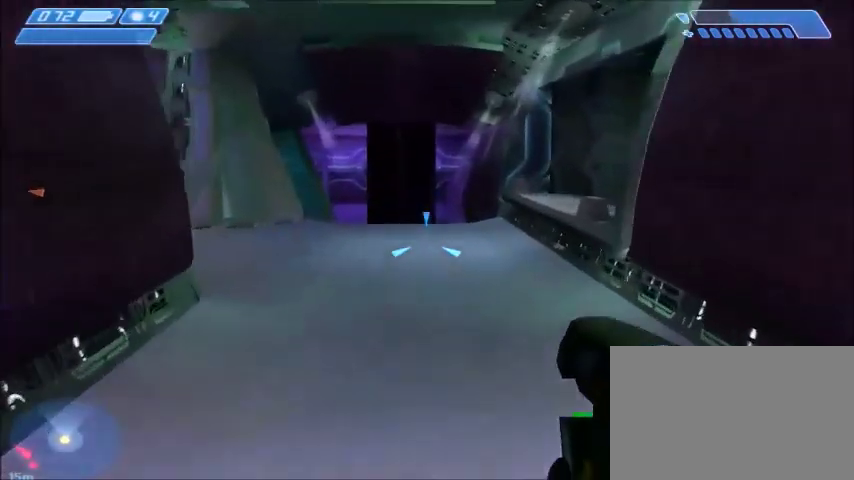
{"keys": ["w"], "mouse": [], "events": []}
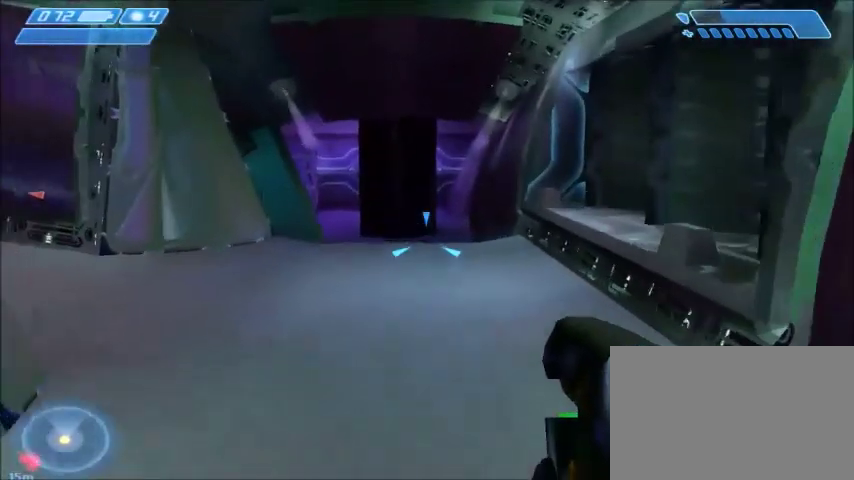
{"keys": ["w"], "mouse": [], "events": []}
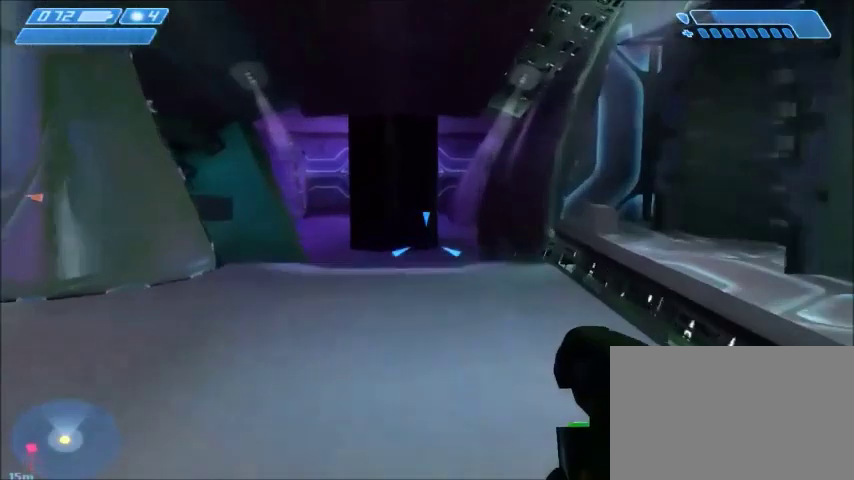
{"keys": ["w"], "mouse": [], "events": []}